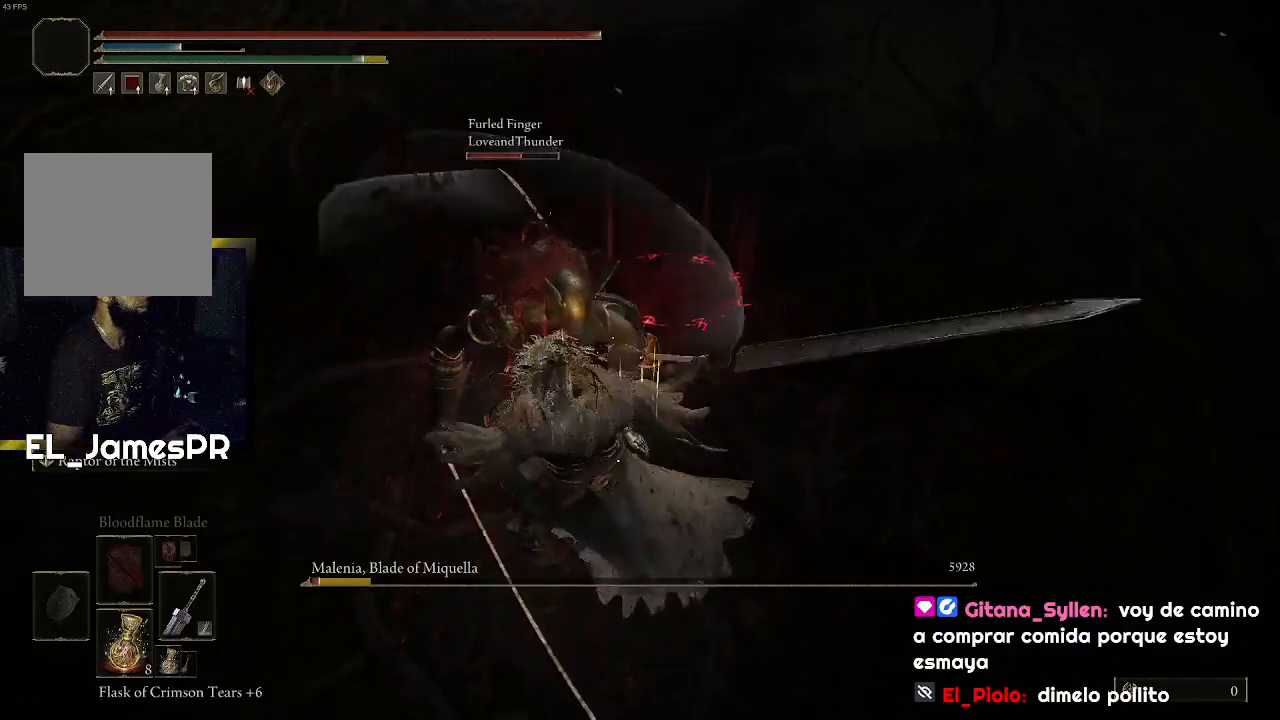
Gameplay with a controller (PlayStation layout); each line is a JSON object with the inputs held at the frame after it. "events" lists button and stick changes between this image and that frame as [ms after this image, input, new state], when the widget could be followed in between.
{"buttons": [], "left_stick": "center", "right_stick": "center", "events": []}
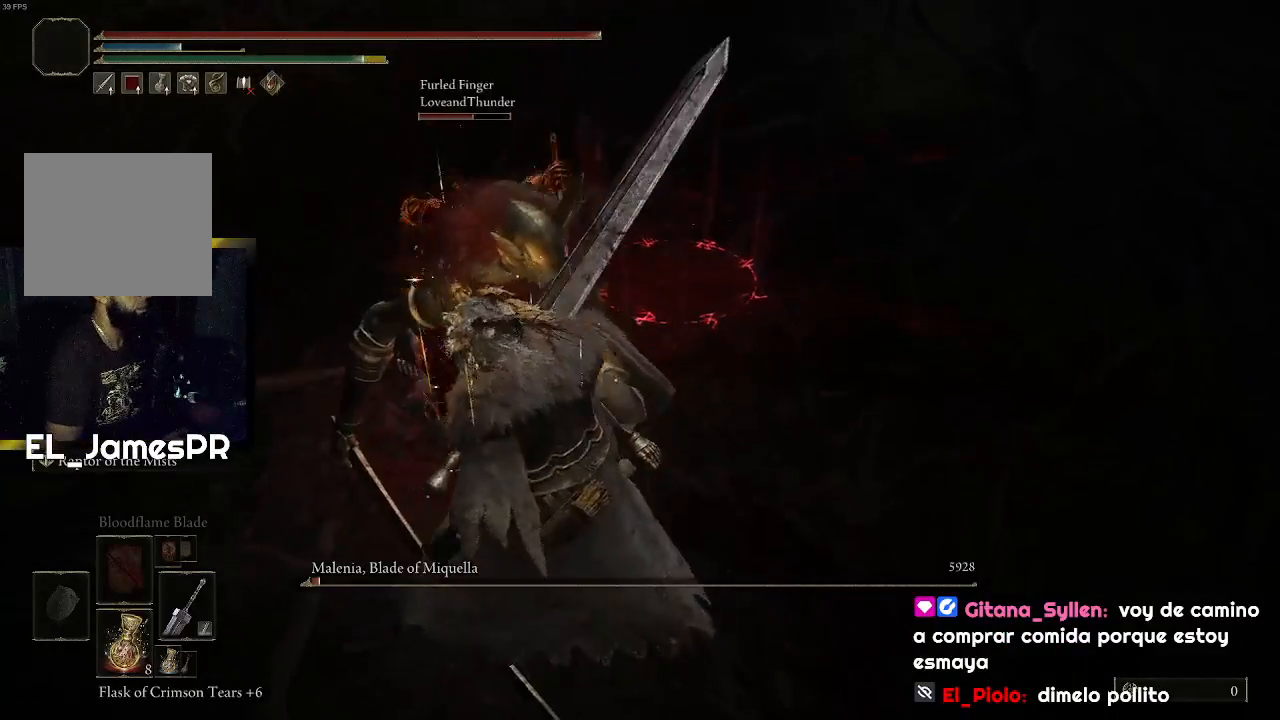
{"buttons": [], "left_stick": "center", "right_stick": "center", "events": []}
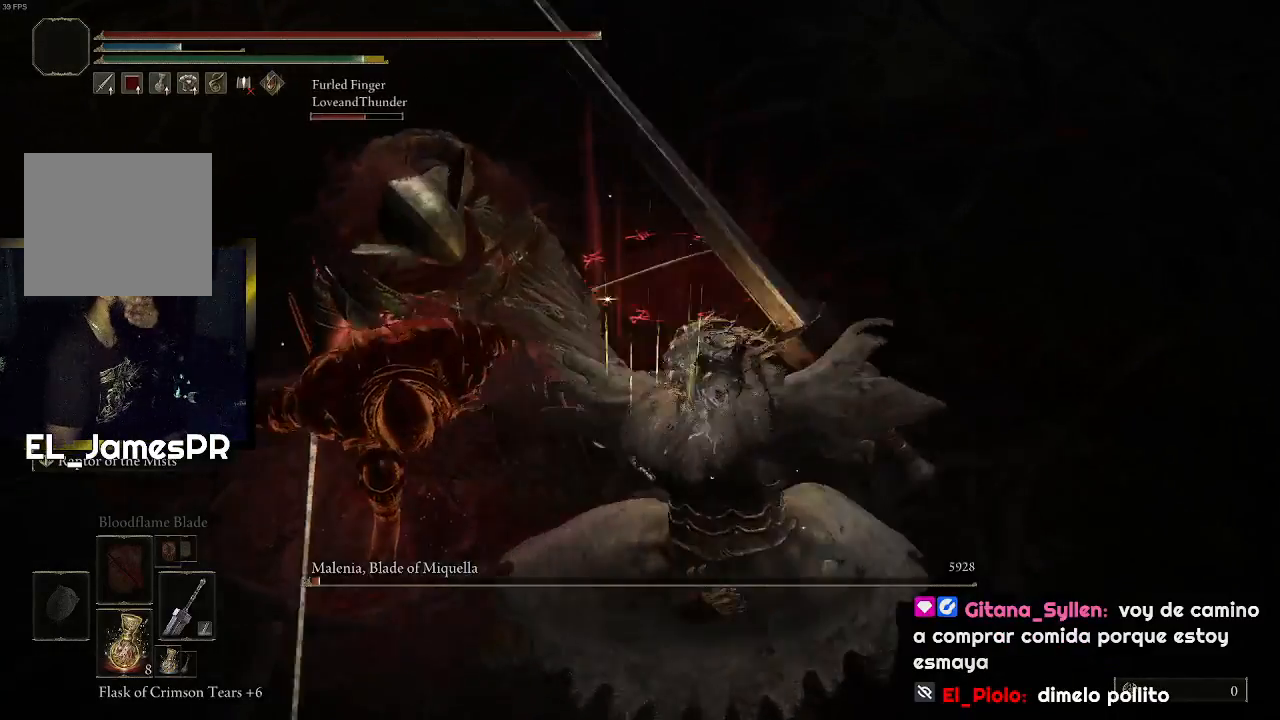
{"buttons": [], "left_stick": "center", "right_stick": "center", "events": []}
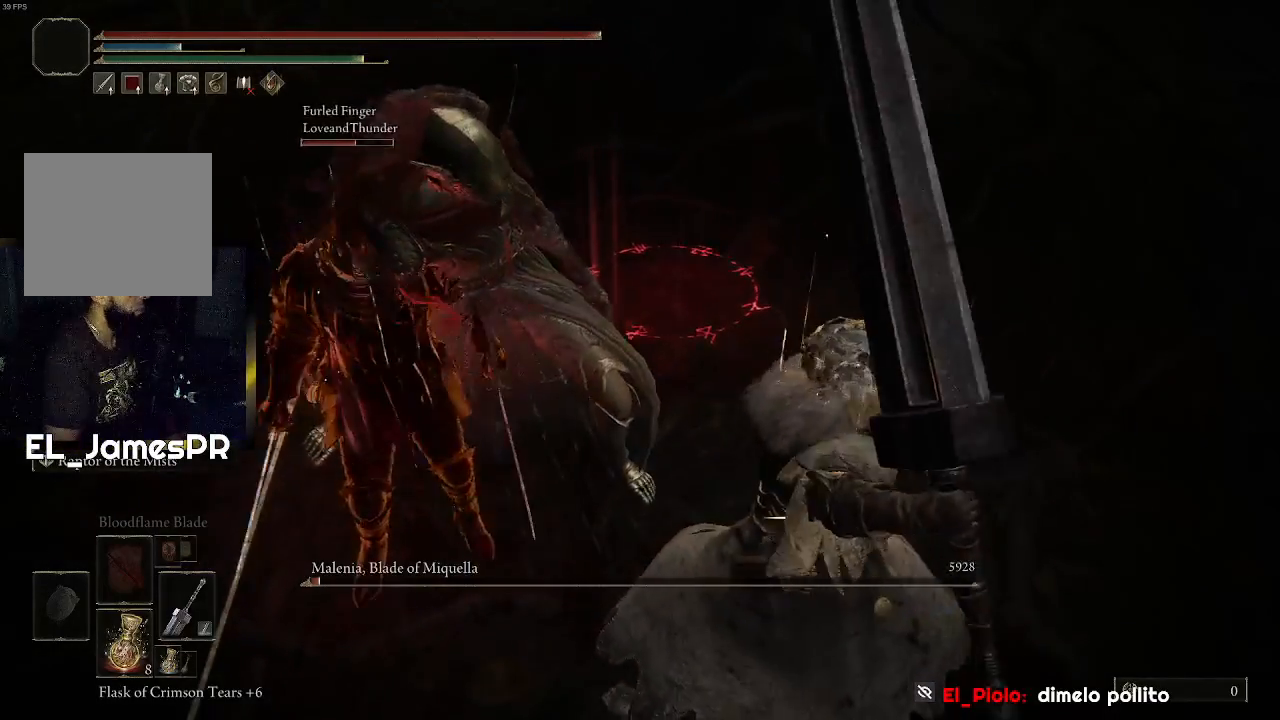
{"buttons": [], "left_stick": "center", "right_stick": "center", "events": []}
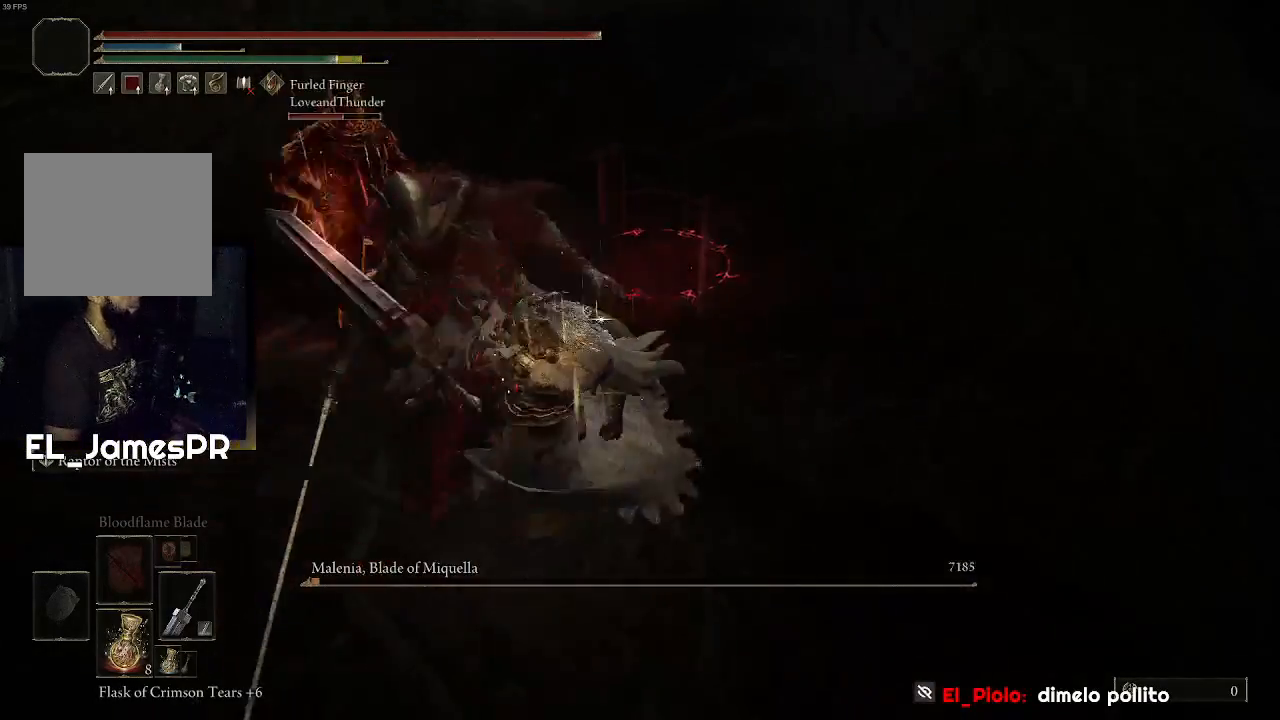
{"buttons": [], "left_stick": "center", "right_stick": "center", "events": []}
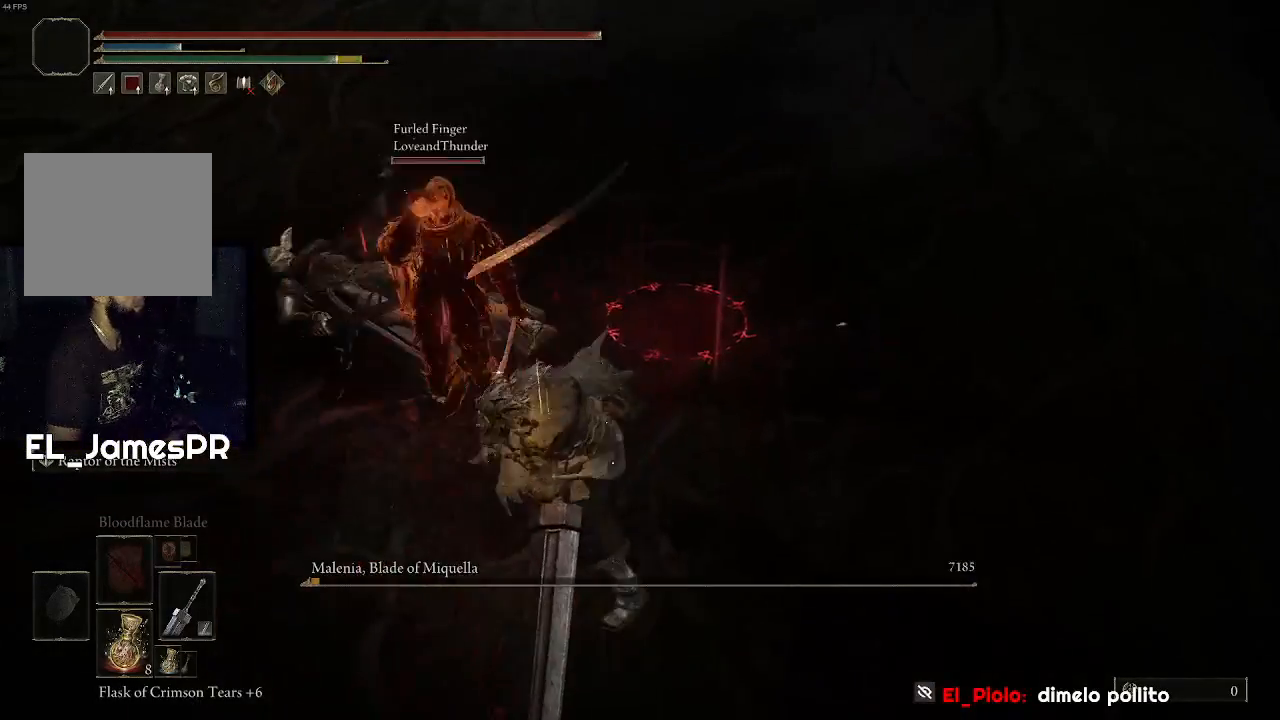
{"buttons": [], "left_stick": "down", "right_stick": "center", "events": [[333, "left_stick", "down"]]}
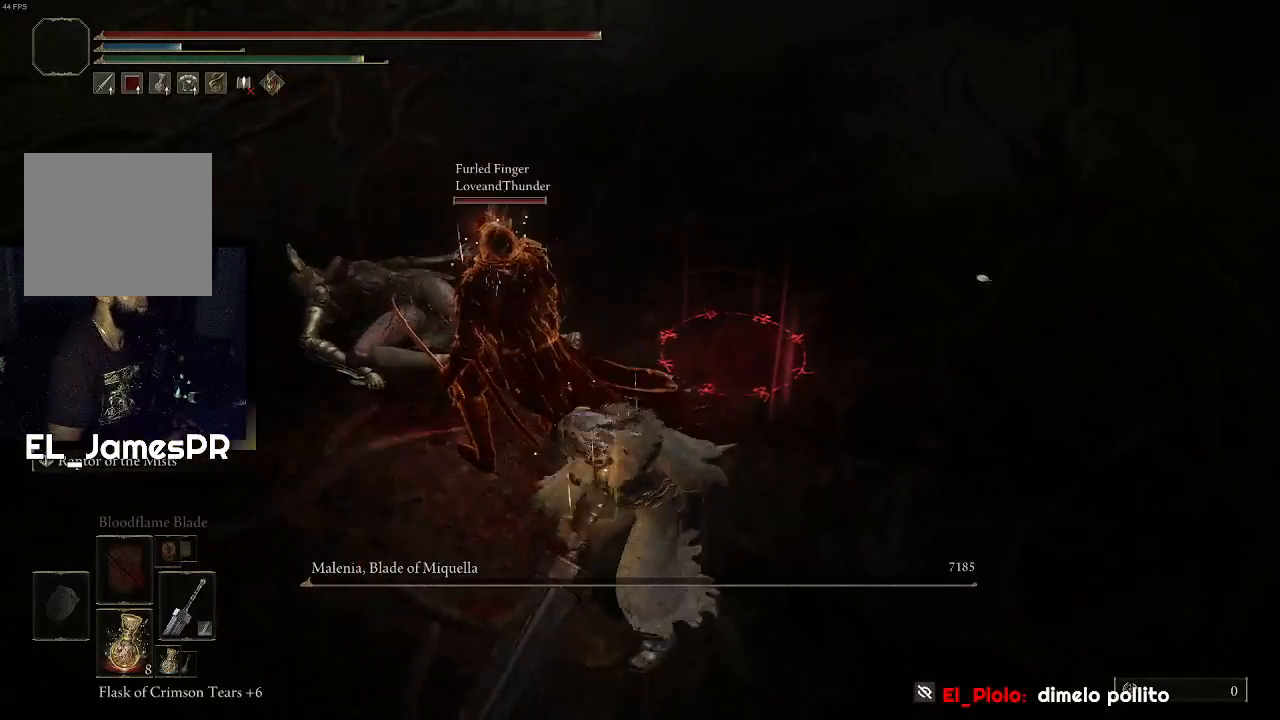
{"buttons": [], "left_stick": "down", "right_stick": "center", "events": [[67, "left_stick", "down-left"], [433, "left_stick", "down"]]}
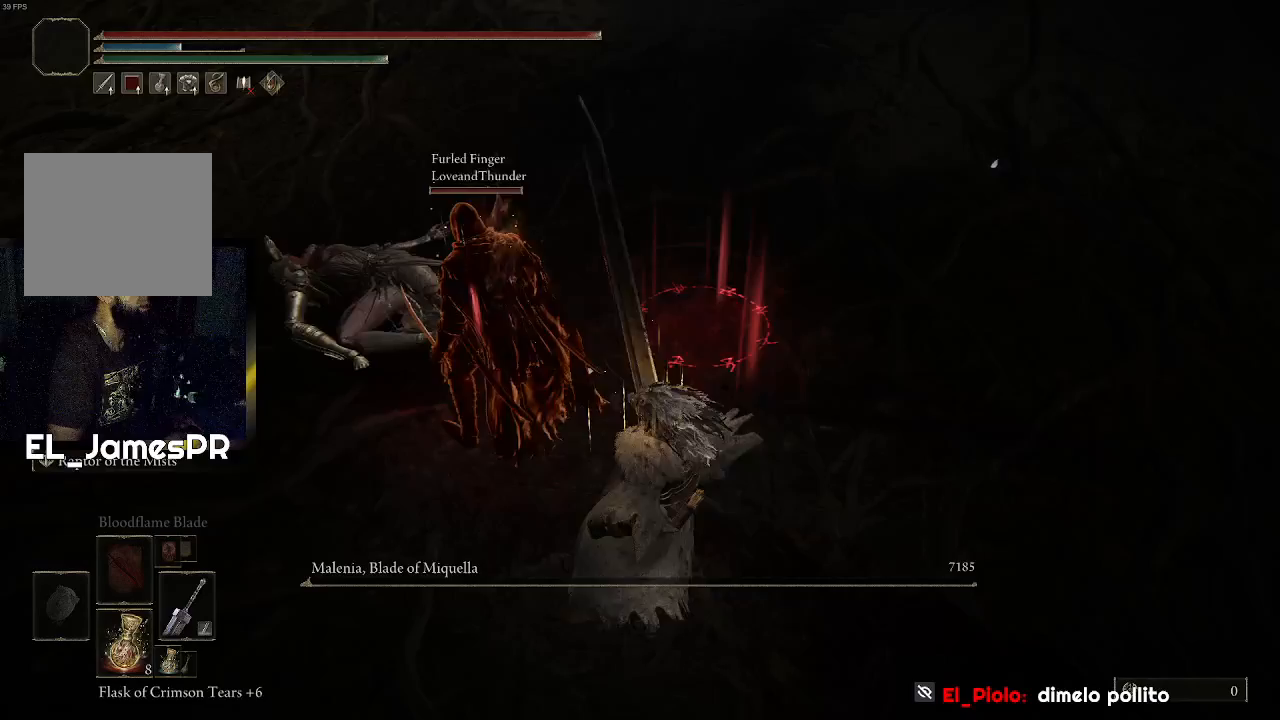
{"buttons": [], "left_stick": "down-left", "right_stick": "down-left", "events": [[267, "right_stick", "down-left"], [433, "left_stick", "down-left"]]}
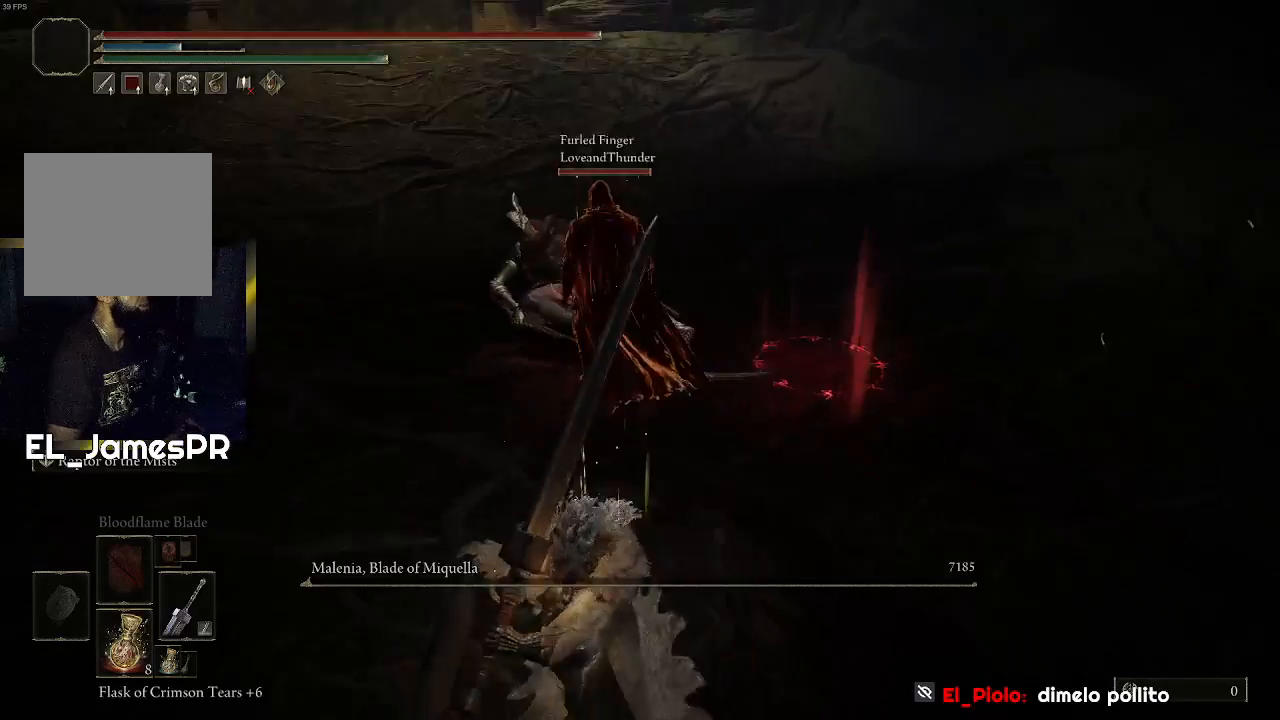
{"buttons": [], "left_stick": "down-left", "right_stick": "center", "events": [[67, "right_stick", "center"], [133, "R3", "down"], [133, "right_stick", "down"], [267, "R3", "up"], [300, "right_stick", "center"]]}
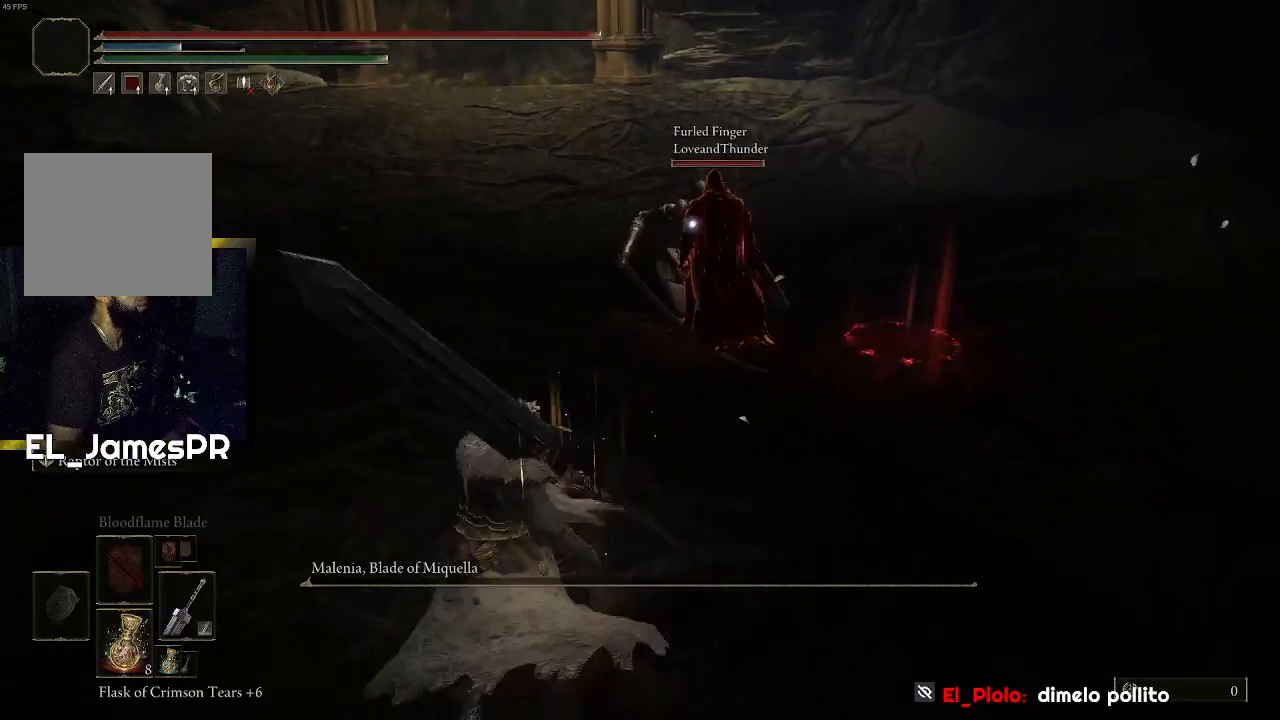
{"buttons": [], "left_stick": "up-left", "right_stick": "center", "events": [[100, "left_stick", "left"], [233, "left_stick", "up-left"]]}
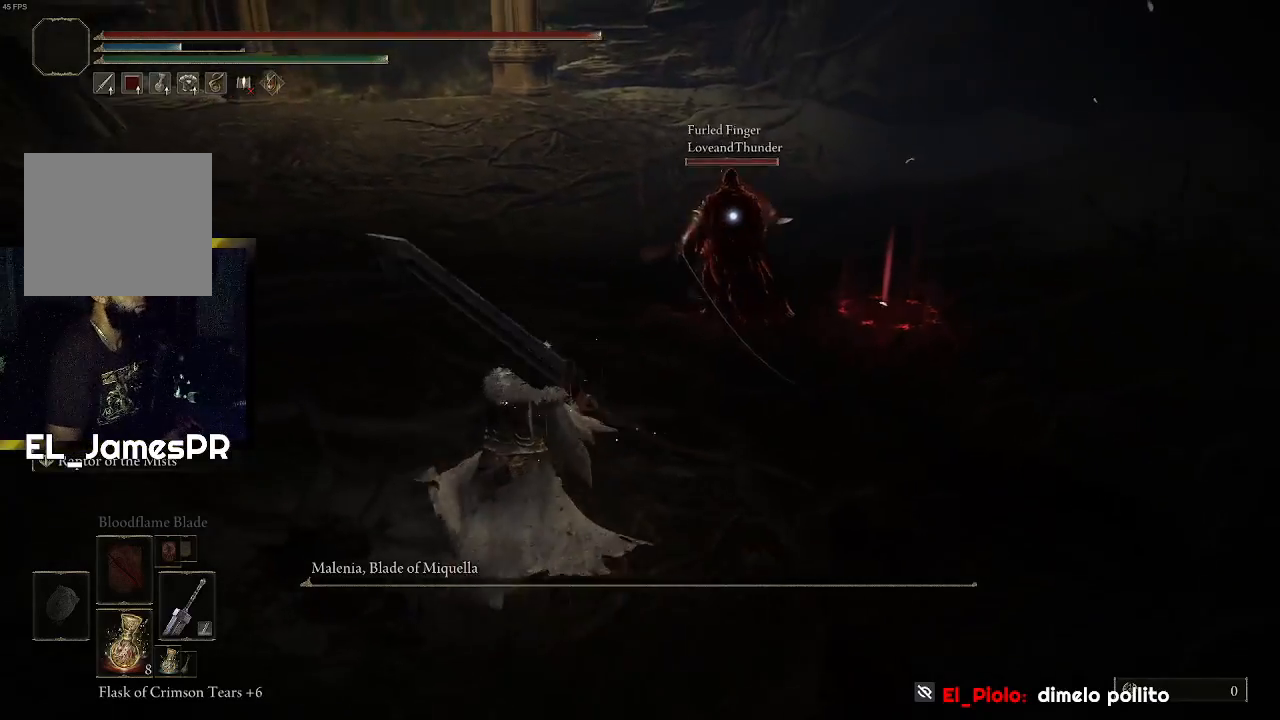
{"buttons": [], "left_stick": "up", "right_stick": "center", "events": [[33, "left_stick", "up"], [100, "CROSS", "down"], [233, "CROSS", "up"], [333, "R2", "down"], [467, "R2", "up"]]}
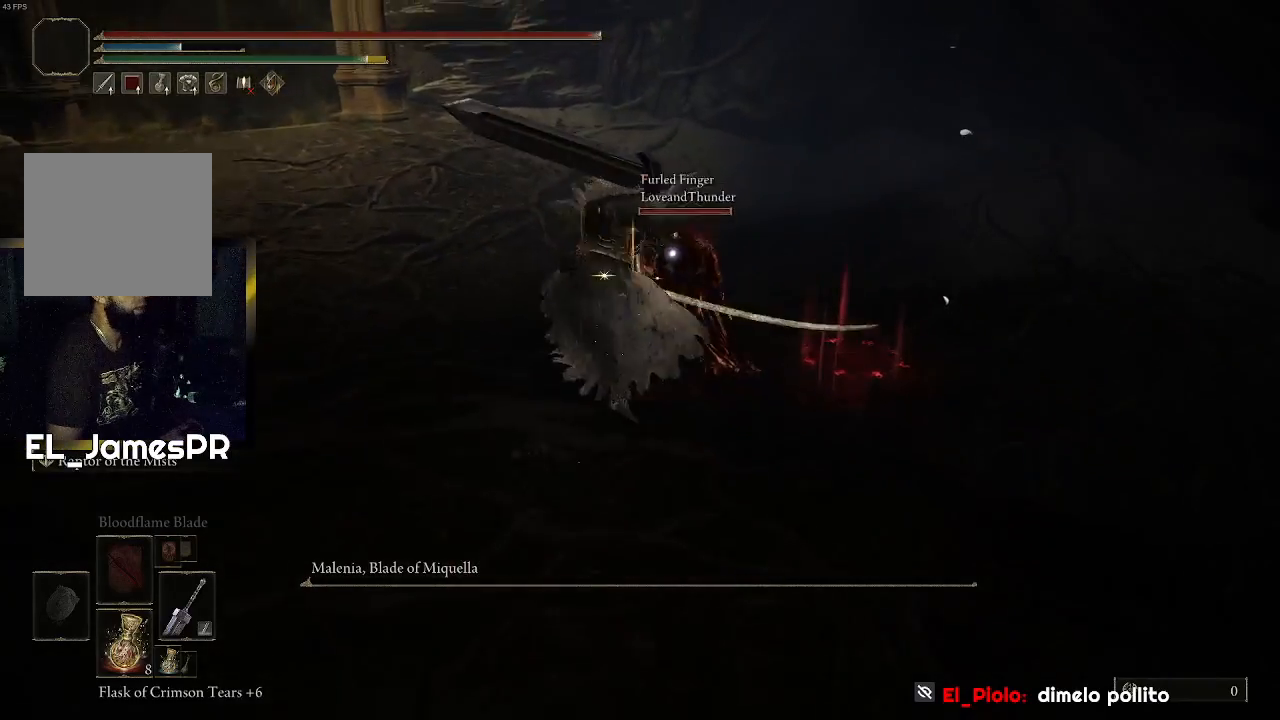
{"buttons": [], "left_stick": "up", "right_stick": "center", "events": []}
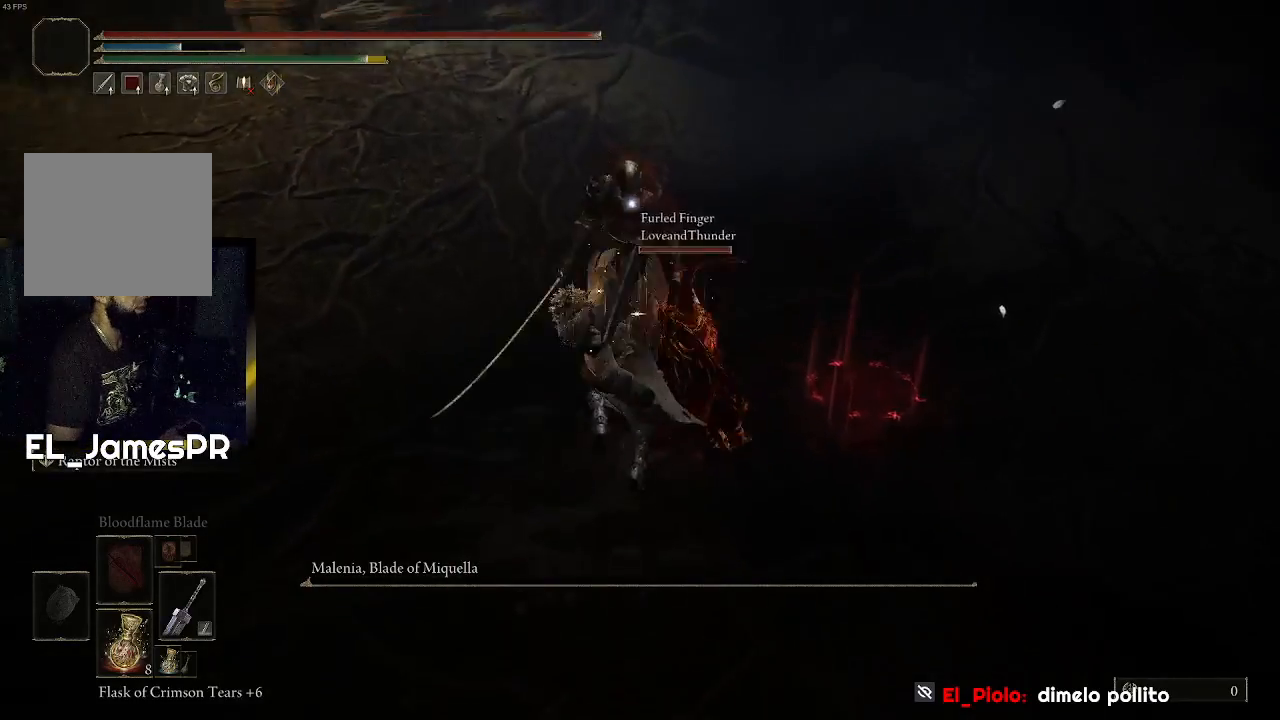
{"buttons": [], "left_stick": "center", "right_stick": "center", "events": [[333, "left_stick", "center"]]}
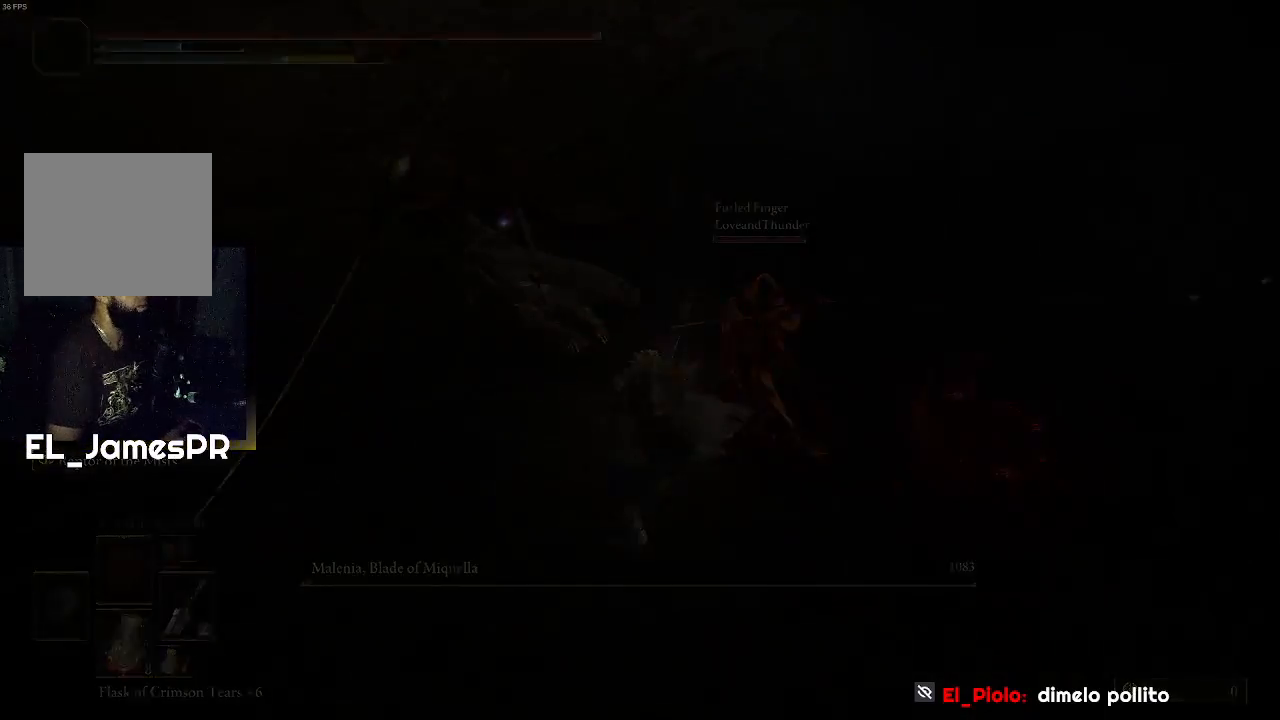
{"buttons": [], "left_stick": "center", "right_stick": "center", "events": []}
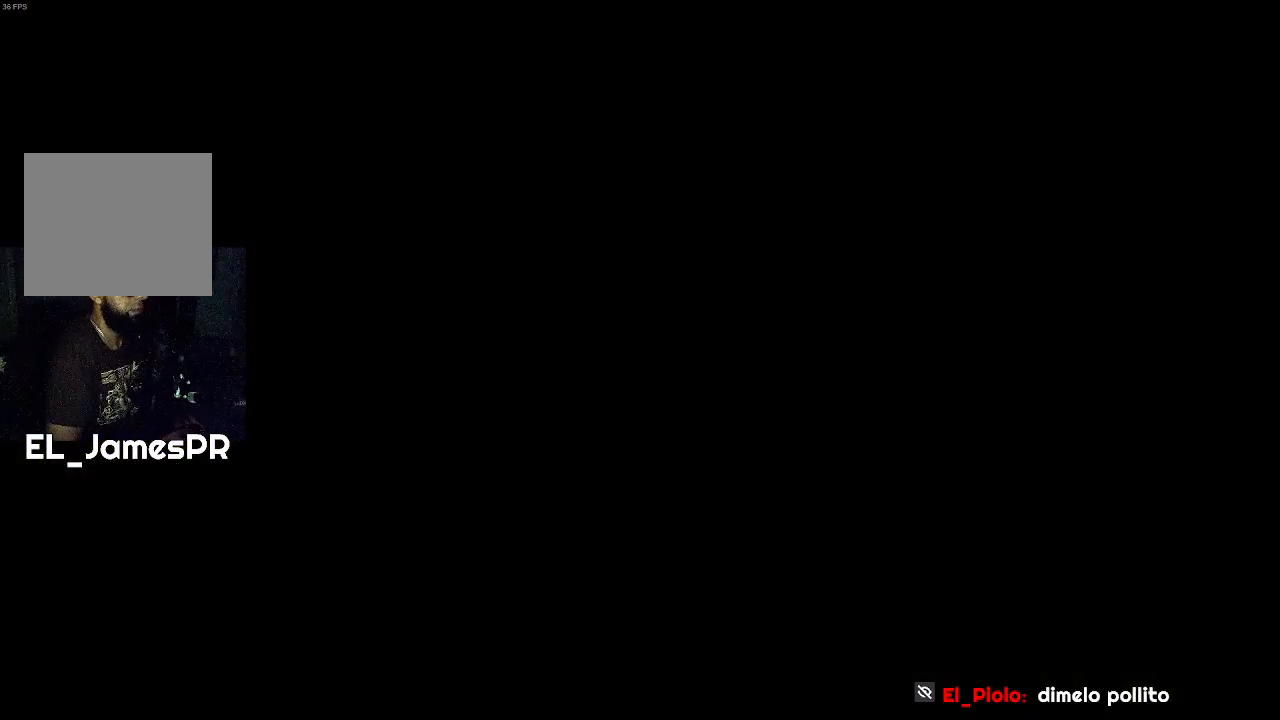
{"buttons": [], "left_stick": "center", "right_stick": "center", "events": [[400, "START", "down"], [500, "START", "up"]]}
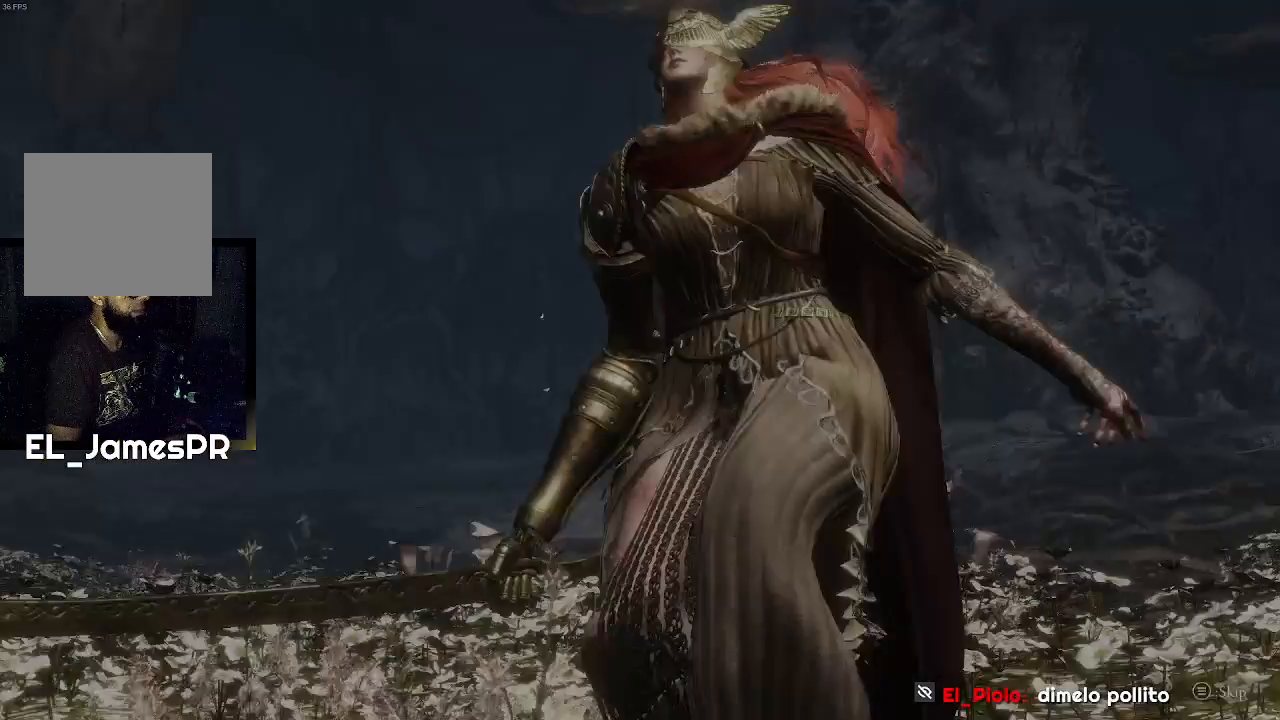
{"buttons": [], "left_stick": "center", "right_stick": "center", "events": [[67, "START", "down"], [167, "START", "up"], [233, "START", "down"], [333, "START", "up"], [400, "START", "down"], [500, "START", "up"]]}
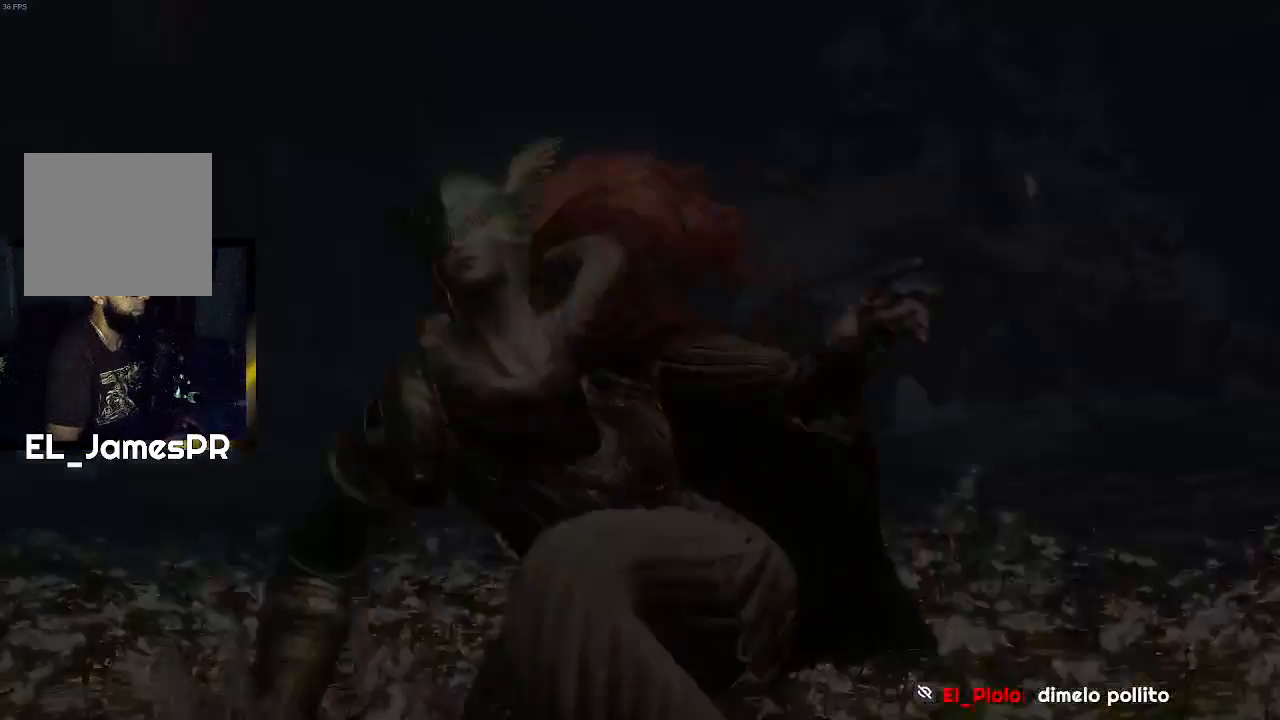
{"buttons": [], "left_stick": "down", "right_stick": "center", "events": [[500, "left_stick", "down"]]}
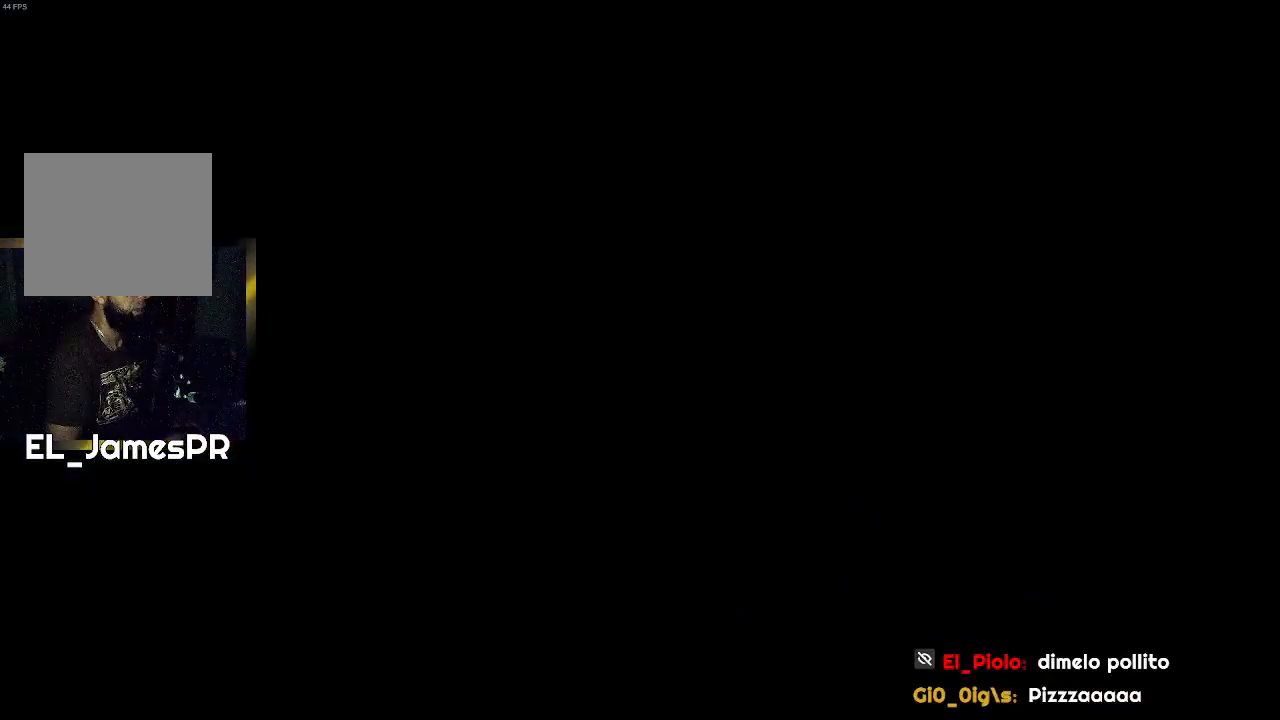
{"buttons": [], "left_stick": "down", "right_stick": "center", "events": []}
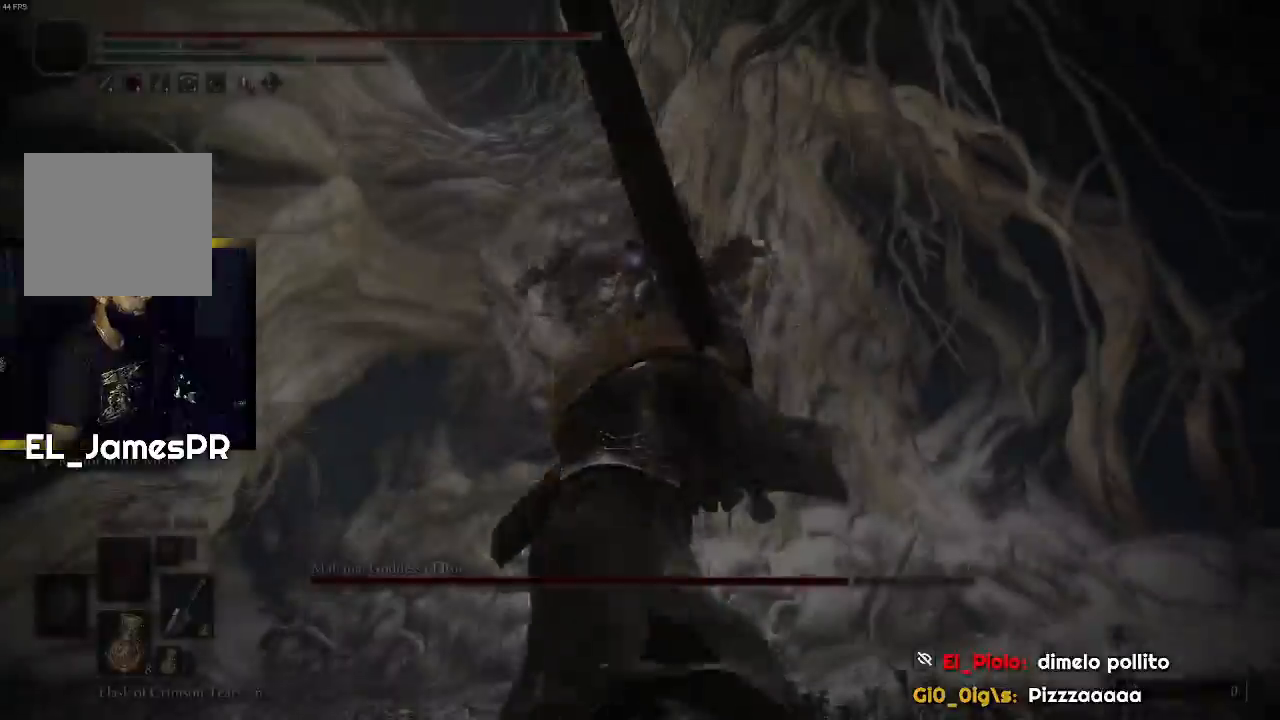
{"buttons": ["CIRCLE"], "left_stick": "down", "right_stick": "center", "events": [[133, "CIRCLE", "down"]]}
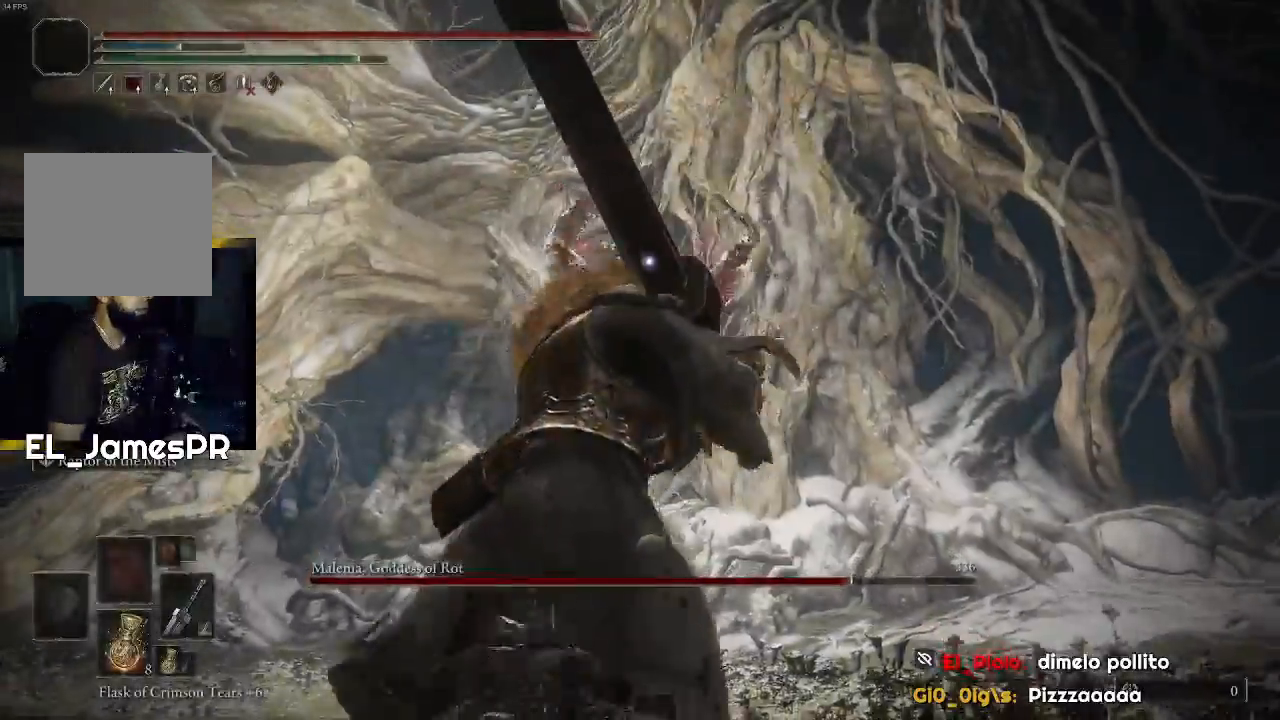
{"buttons": ["CIRCLE"], "left_stick": "down", "right_stick": "center", "events": []}
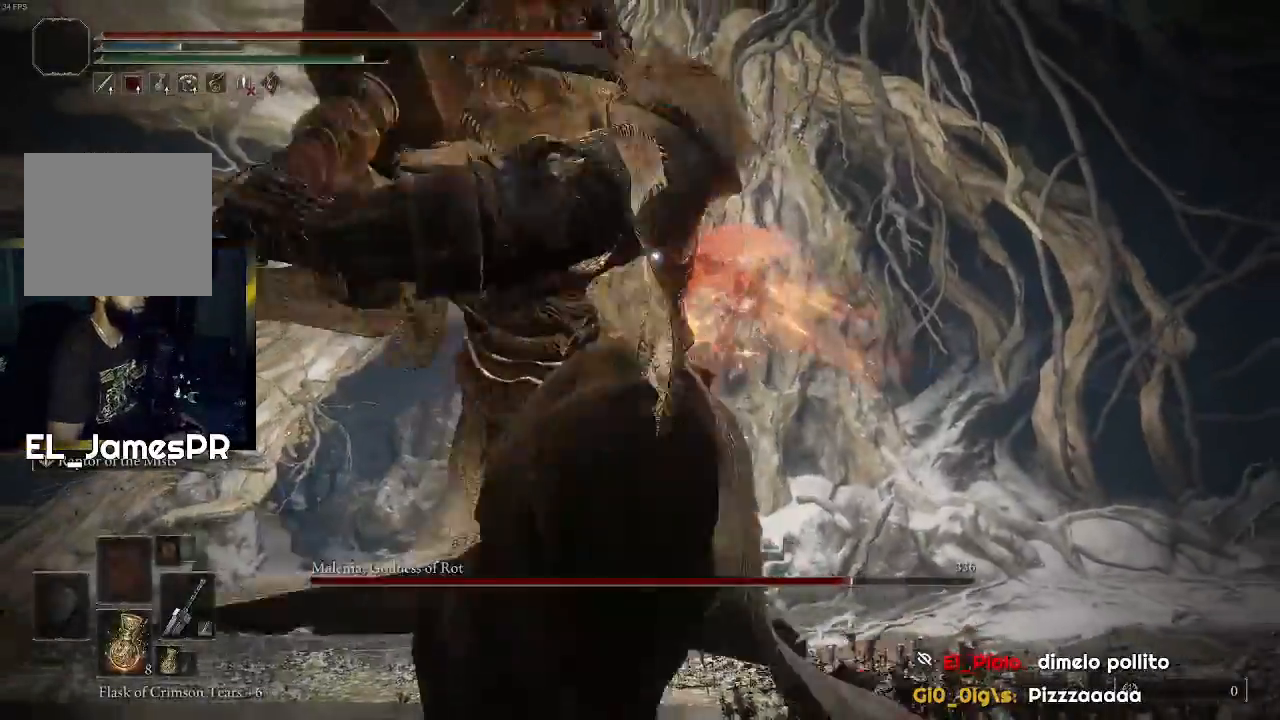
{"buttons": ["CIRCLE"], "left_stick": "down", "right_stick": "center", "events": []}
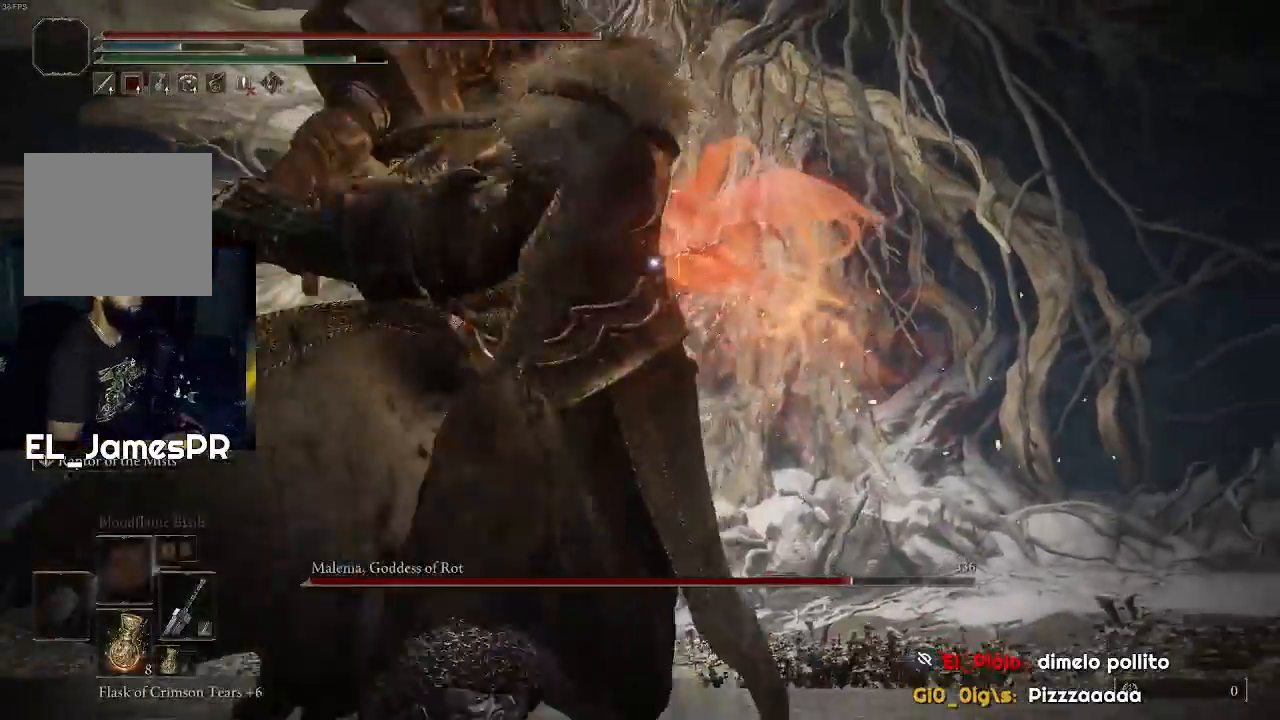
{"buttons": ["CIRCLE"], "left_stick": "down", "right_stick": "center", "events": []}
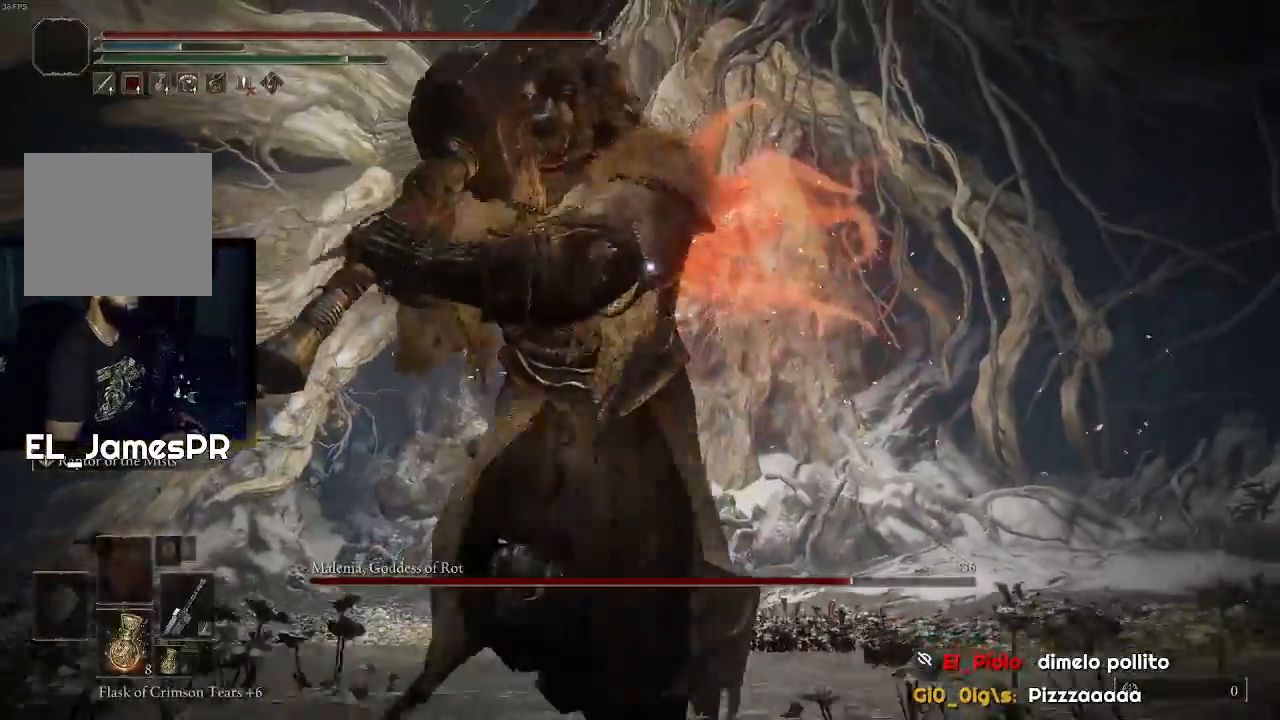
{"buttons": ["CIRCLE"], "left_stick": "down", "right_stick": "center", "events": []}
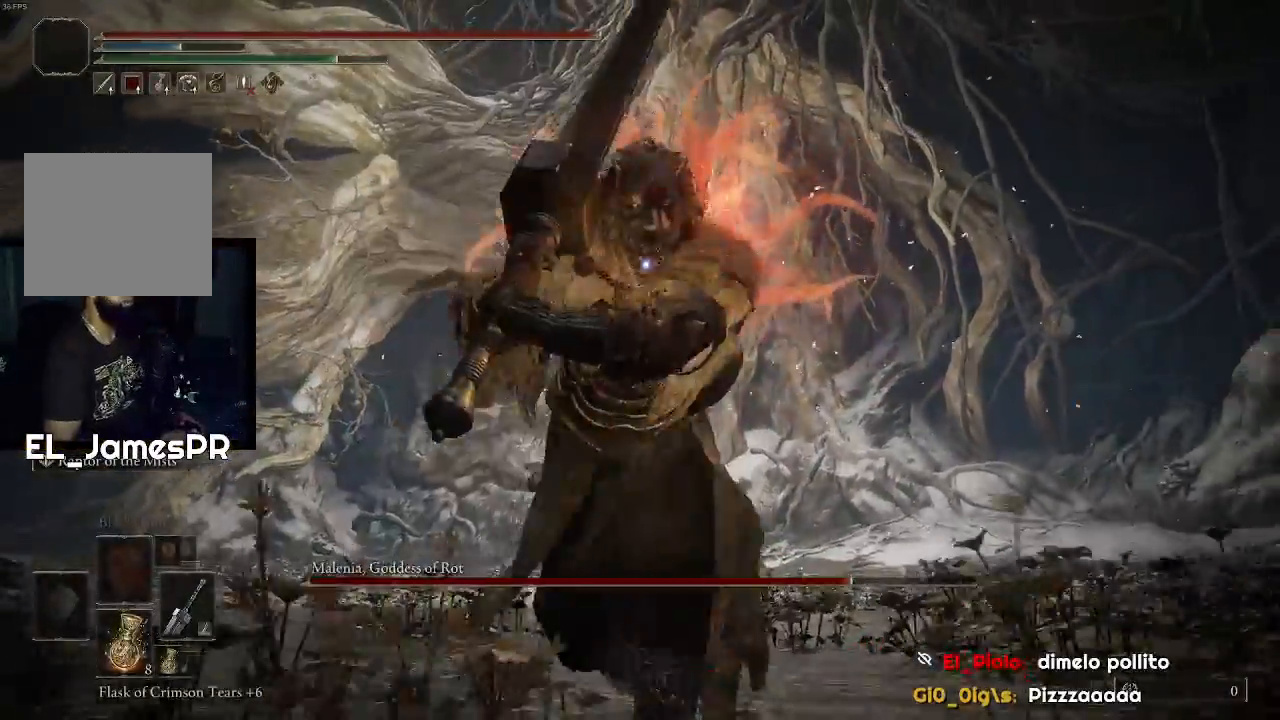
{"buttons": ["CIRCLE"], "left_stick": "down", "right_stick": "center", "events": []}
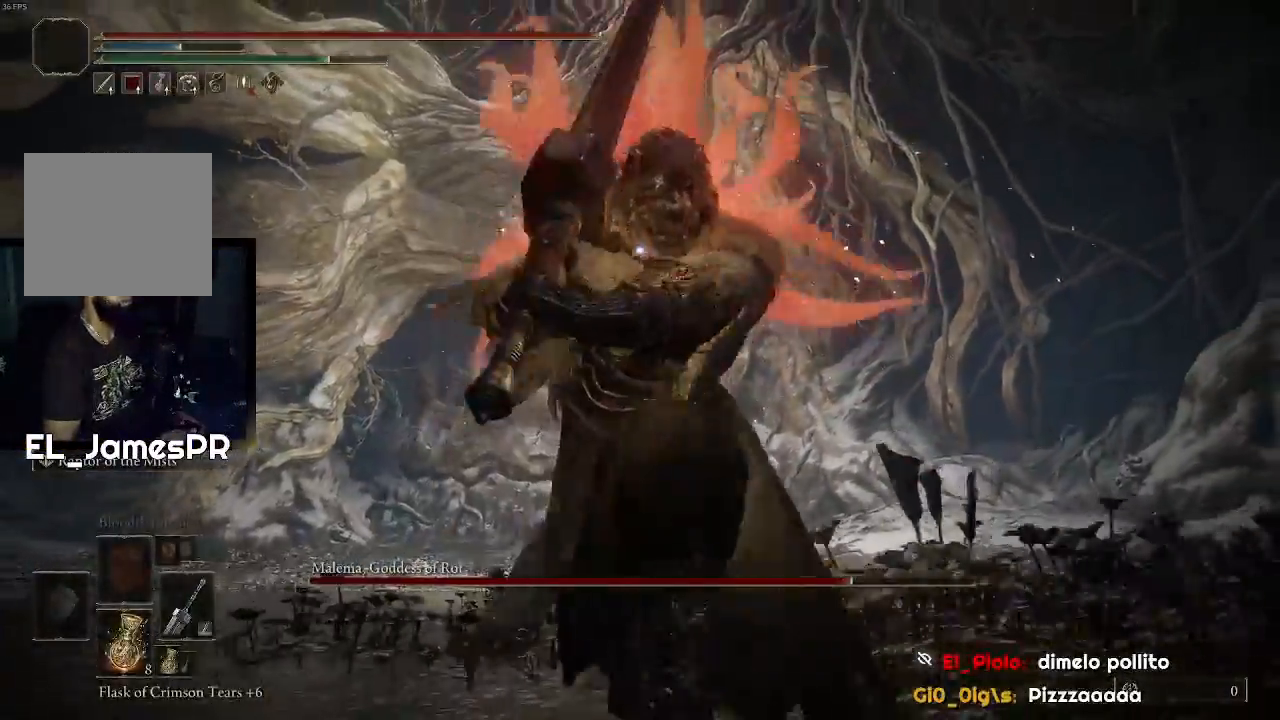
{"buttons": ["CIRCLE"], "left_stick": "down", "right_stick": "center", "events": []}
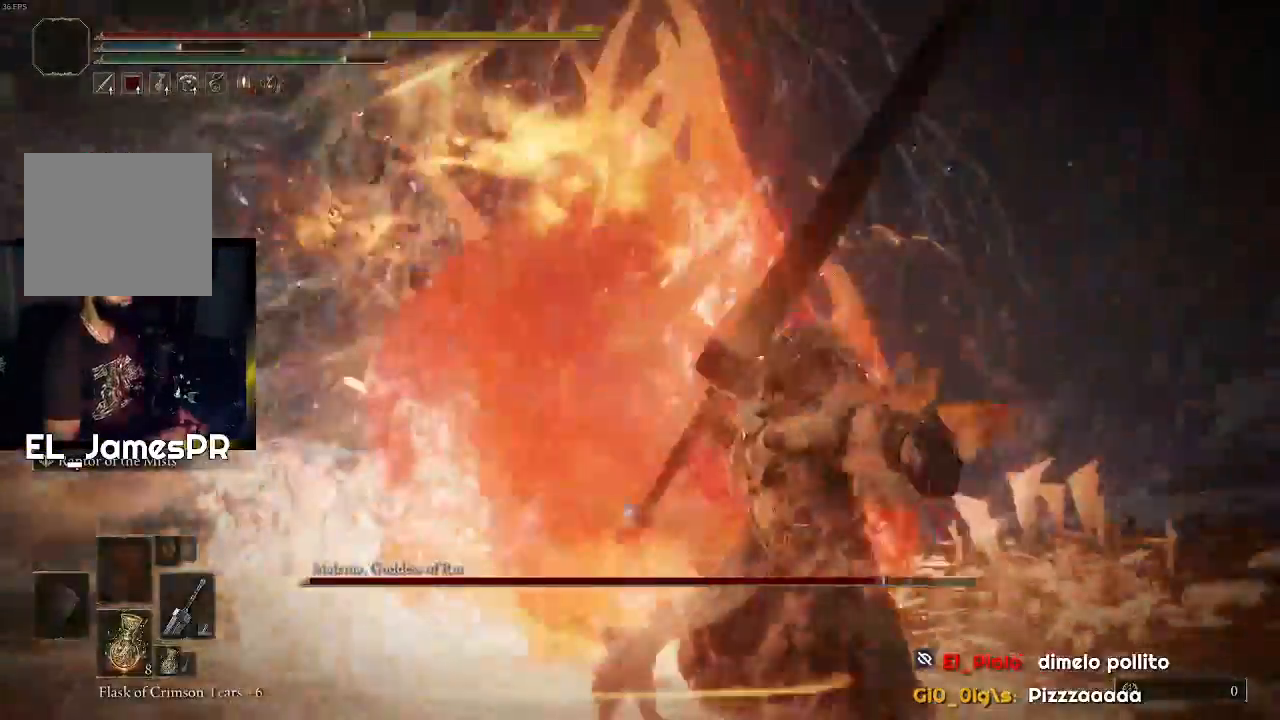
{"buttons": ["CIRCLE"], "left_stick": "down", "right_stick": "center", "events": [[167, "CIRCLE", "up"], [233, "CIRCLE", "down"]]}
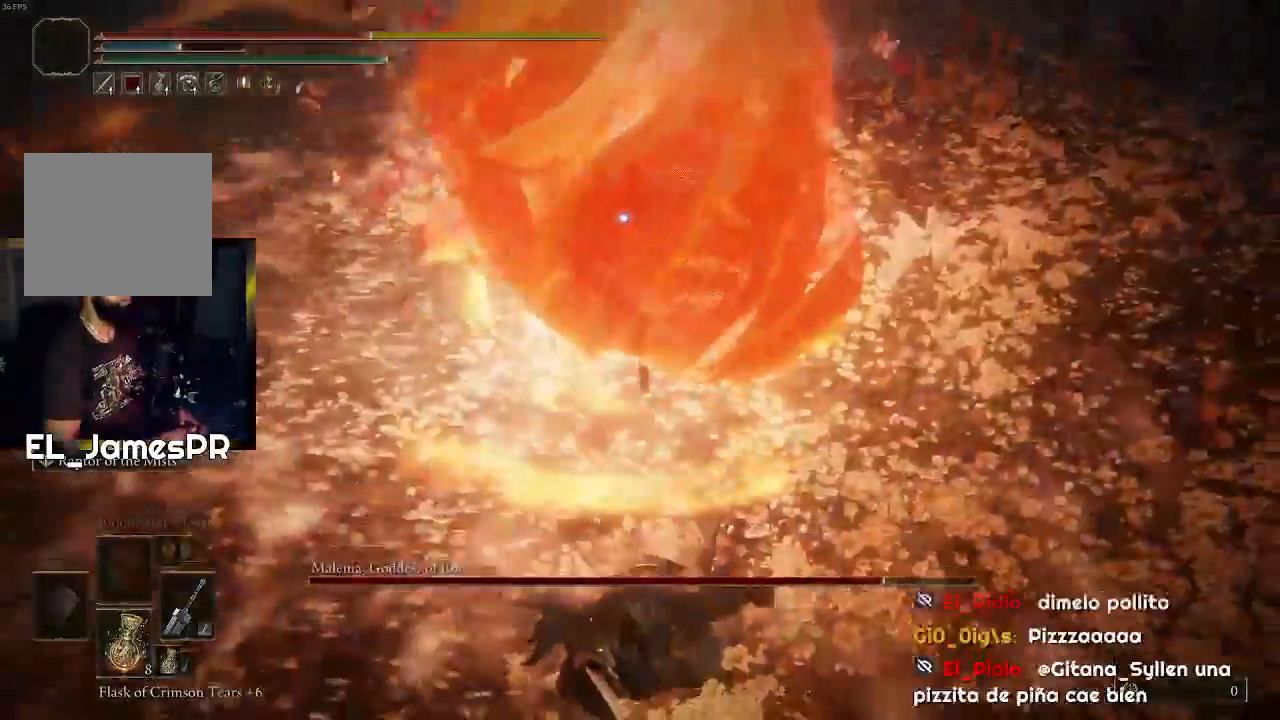
{"buttons": ["CIRCLE"], "left_stick": "down", "right_stick": "center", "events": [[367, "CIRCLE", "up"], [433, "CIRCLE", "down"]]}
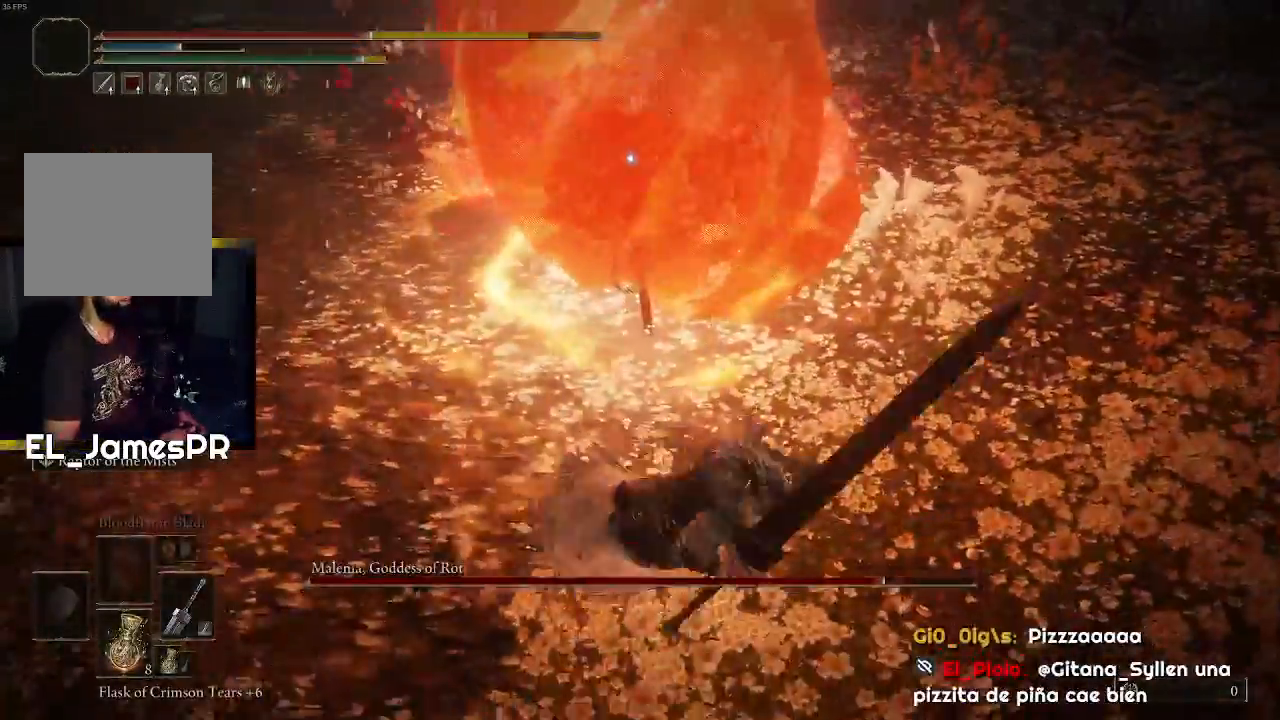
{"buttons": ["CIRCLE"], "left_stick": "down", "right_stick": "center", "events": [[400, "CIRCLE", "up"], [433, "CIRCLE", "down"]]}
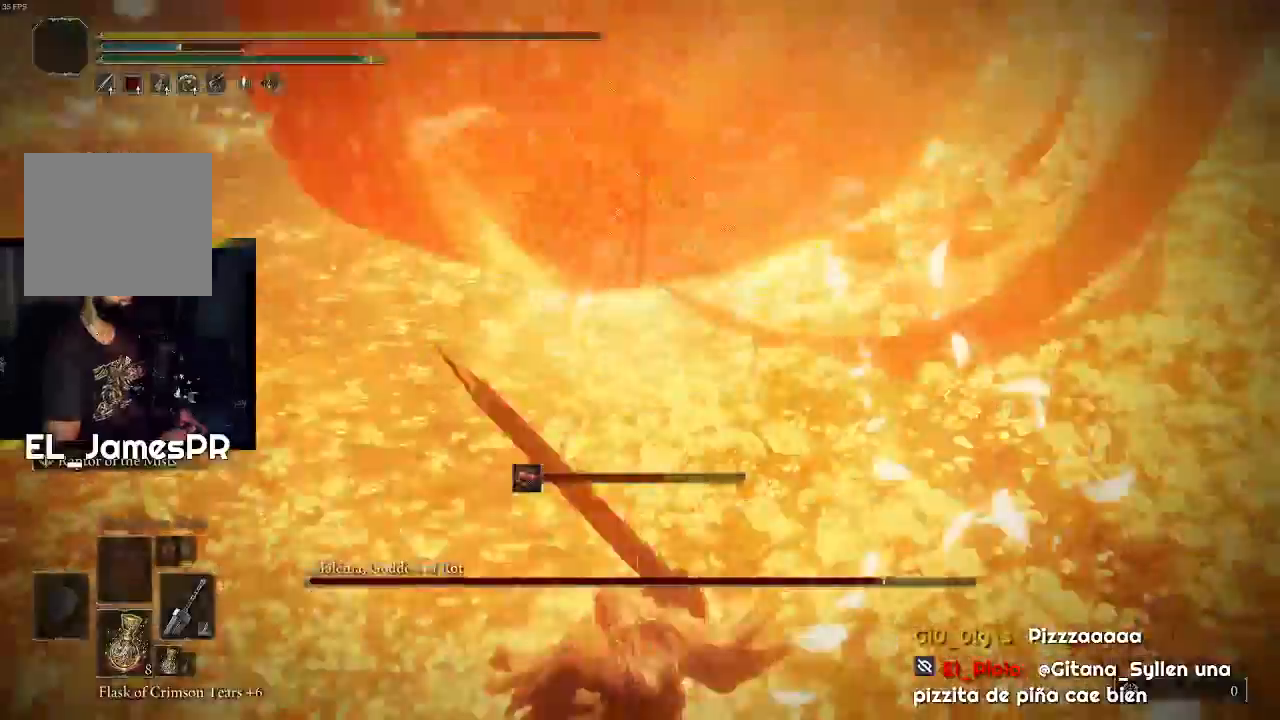
{"buttons": ["CIRCLE"], "left_stick": "down", "right_stick": "center", "events": [[67, "CIRCLE", "up"], [133, "CIRCLE", "down"], [233, "CIRCLE", "up"], [300, "CIRCLE", "down"], [433, "CIRCLE", "up"], [467, "CIRCLE", "down"]]}
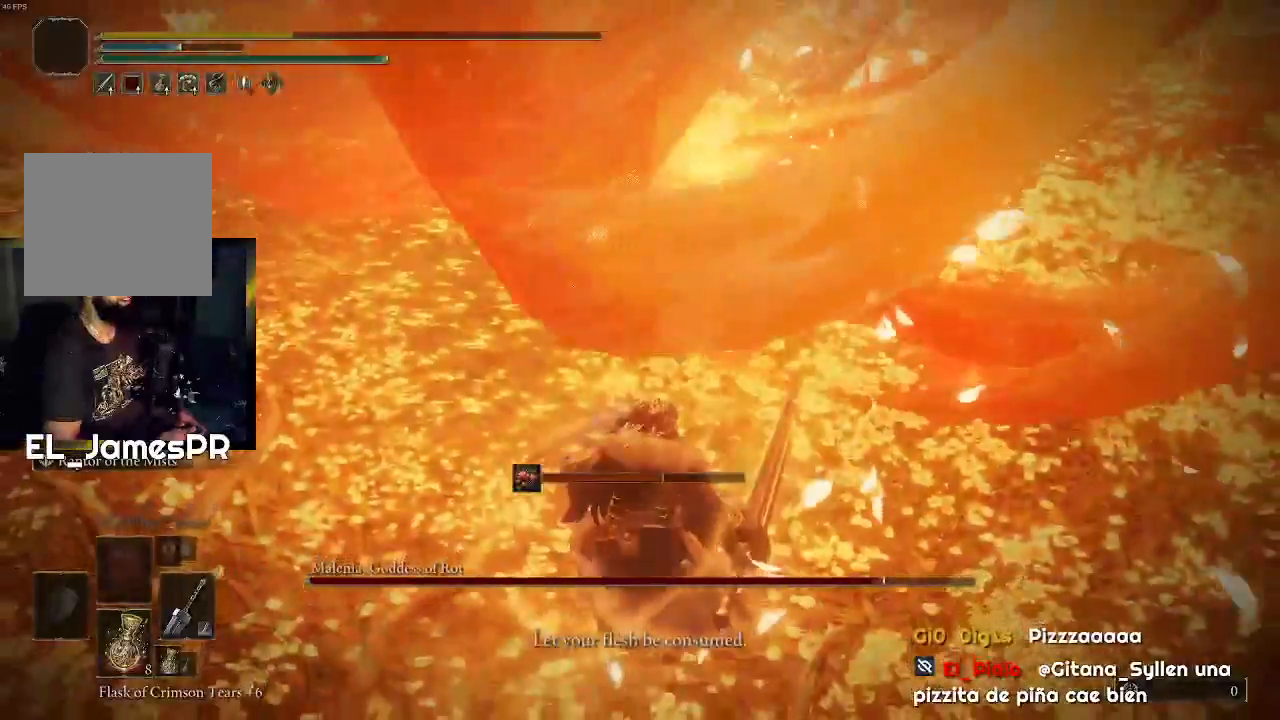
{"buttons": [], "left_stick": "center", "right_stick": "center", "events": [[100, "CIRCLE", "up"], [200, "left_stick", "center"]]}